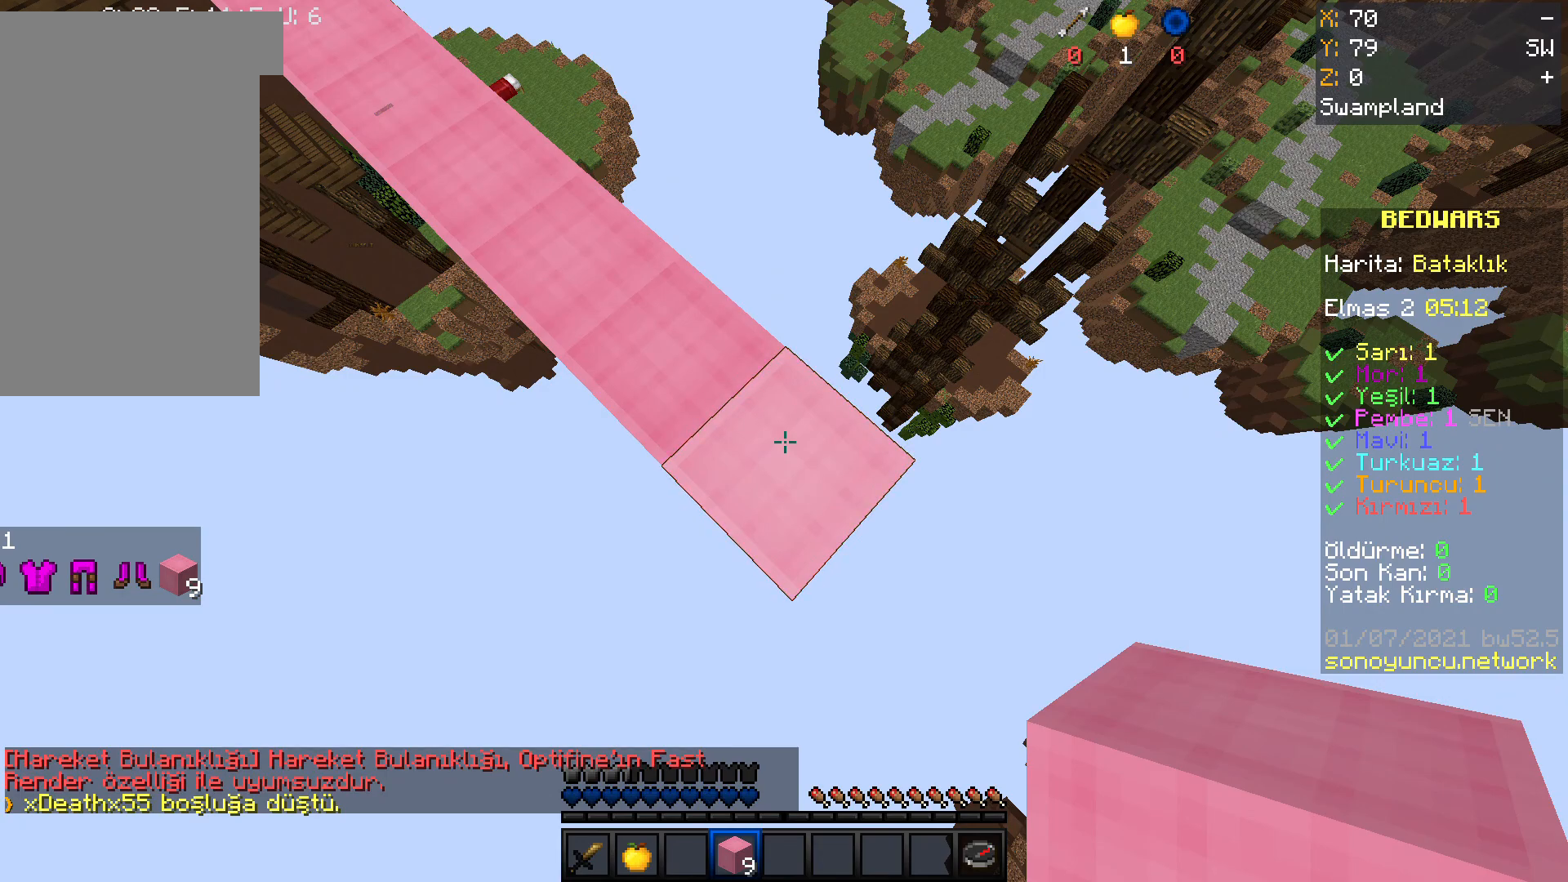
Gameplay with keyboard and mouse; each line is a JSON object with the keys and mouse buttons held at the frame after it. "events" lists presses ("down") and releases ("up") of "a", "d", "s", "space", "w", "mouse_left" and "mouse_right" between this image and that frame as [ms after this image, input, new state], when the widget could be followed in between. "mouse_left", "mouse_right" = the "left", "right" buttons of the "mouse" list. No other keys are recorded. Fast repeated clicks can show as one long hold. Mouse movement is not recorded.
{"keys": ["d"], "mouse": [], "events": [[501, "d", "down"]]}
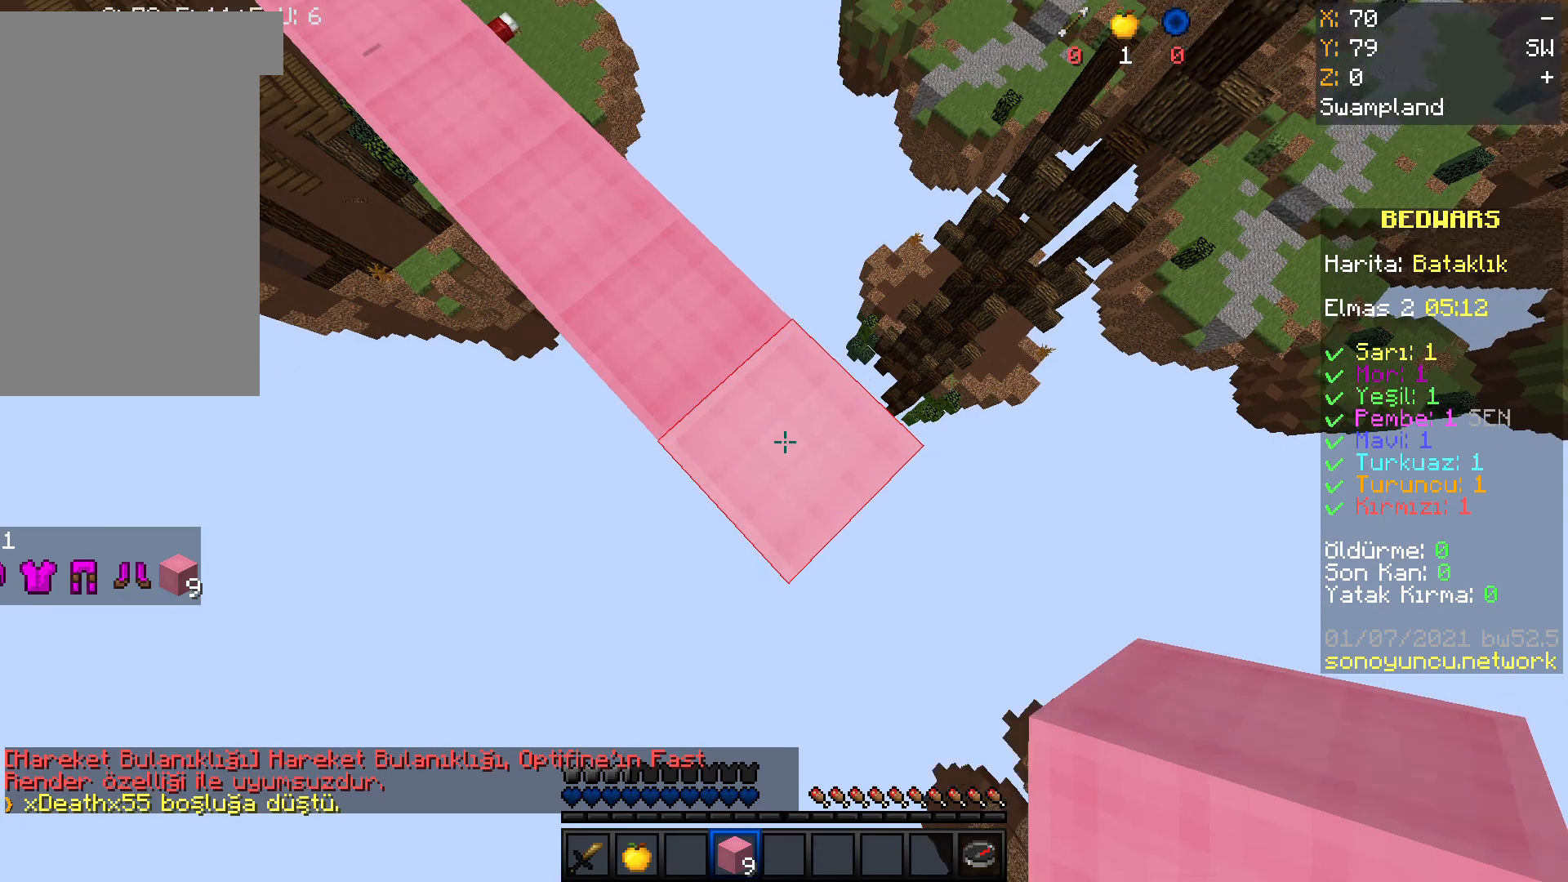
{"keys": ["d", "s"], "mouse": ["right"], "events": [[33, "s", "down"], [500, "mouse_right", "down"]]}
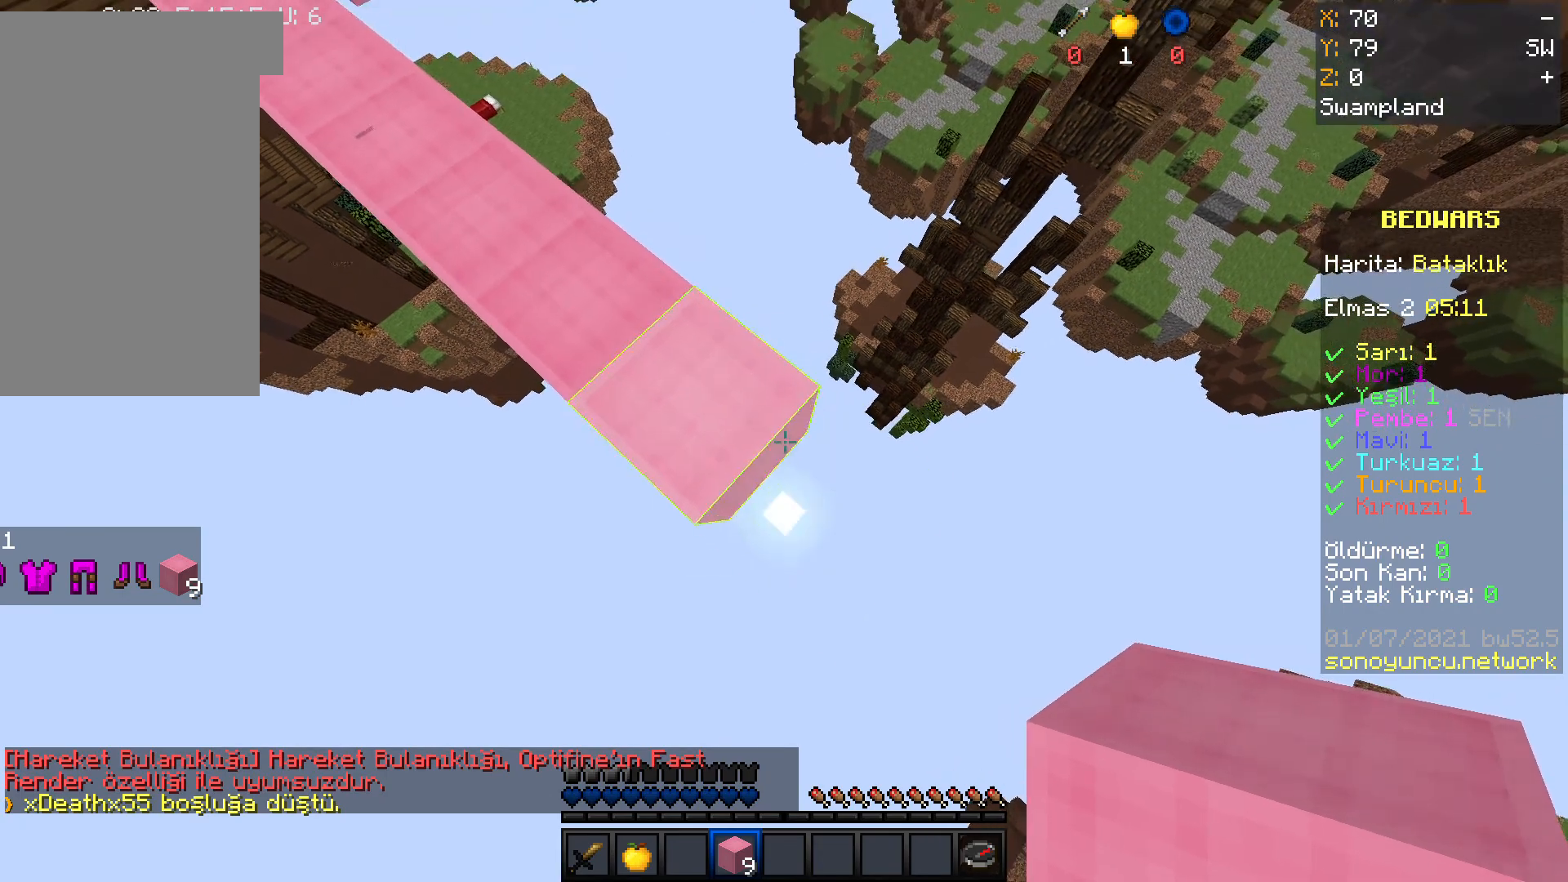
{"keys": ["d", "s"], "mouse": ["right"], "events": []}
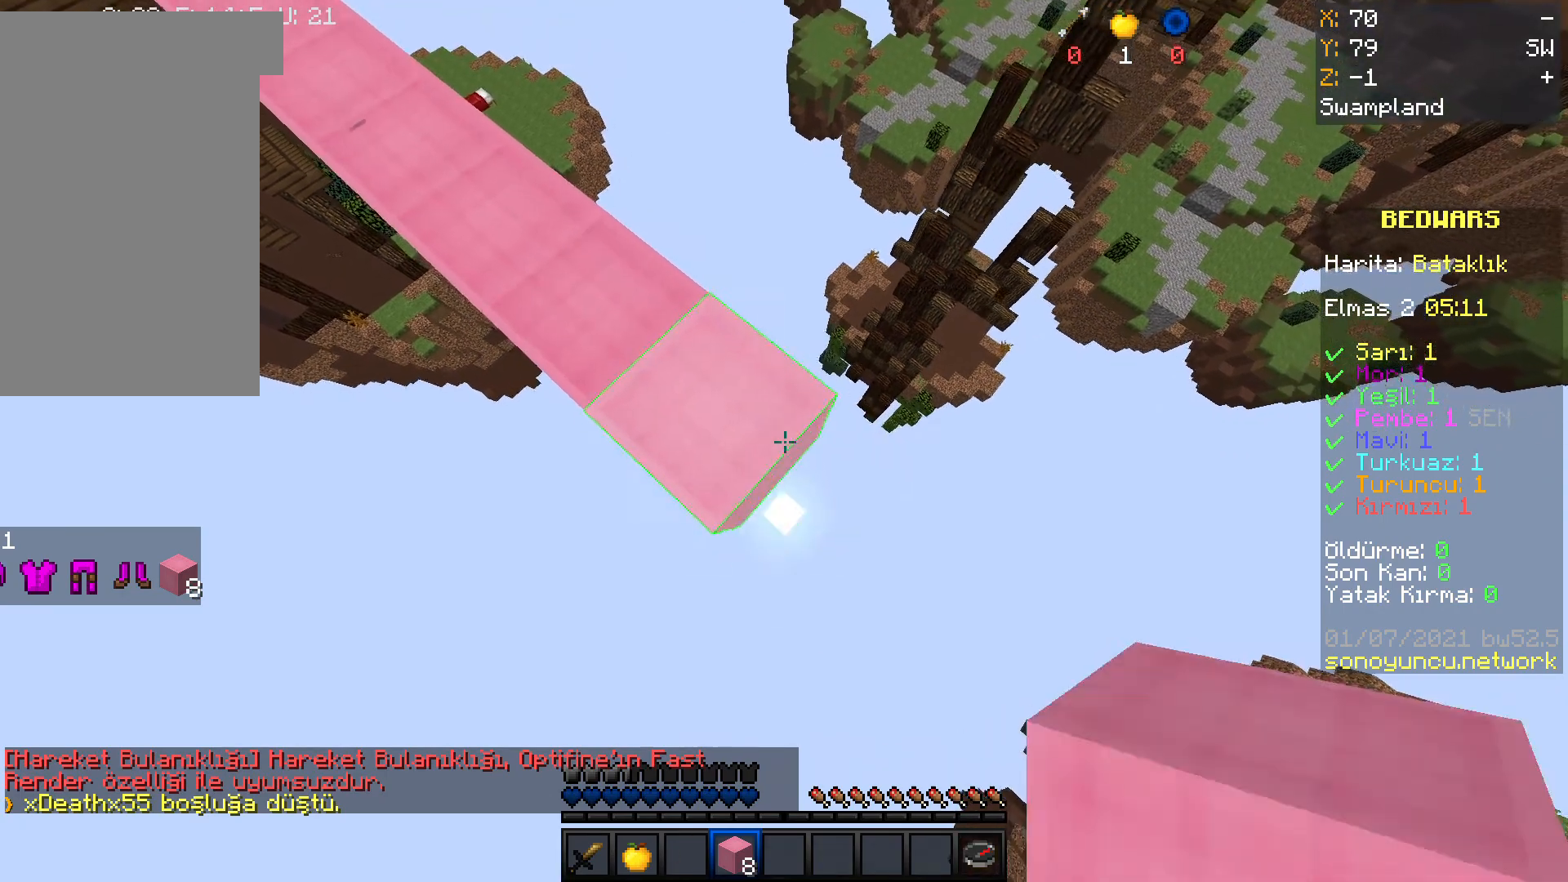
{"keys": ["d", "s"], "mouse": ["right"], "events": []}
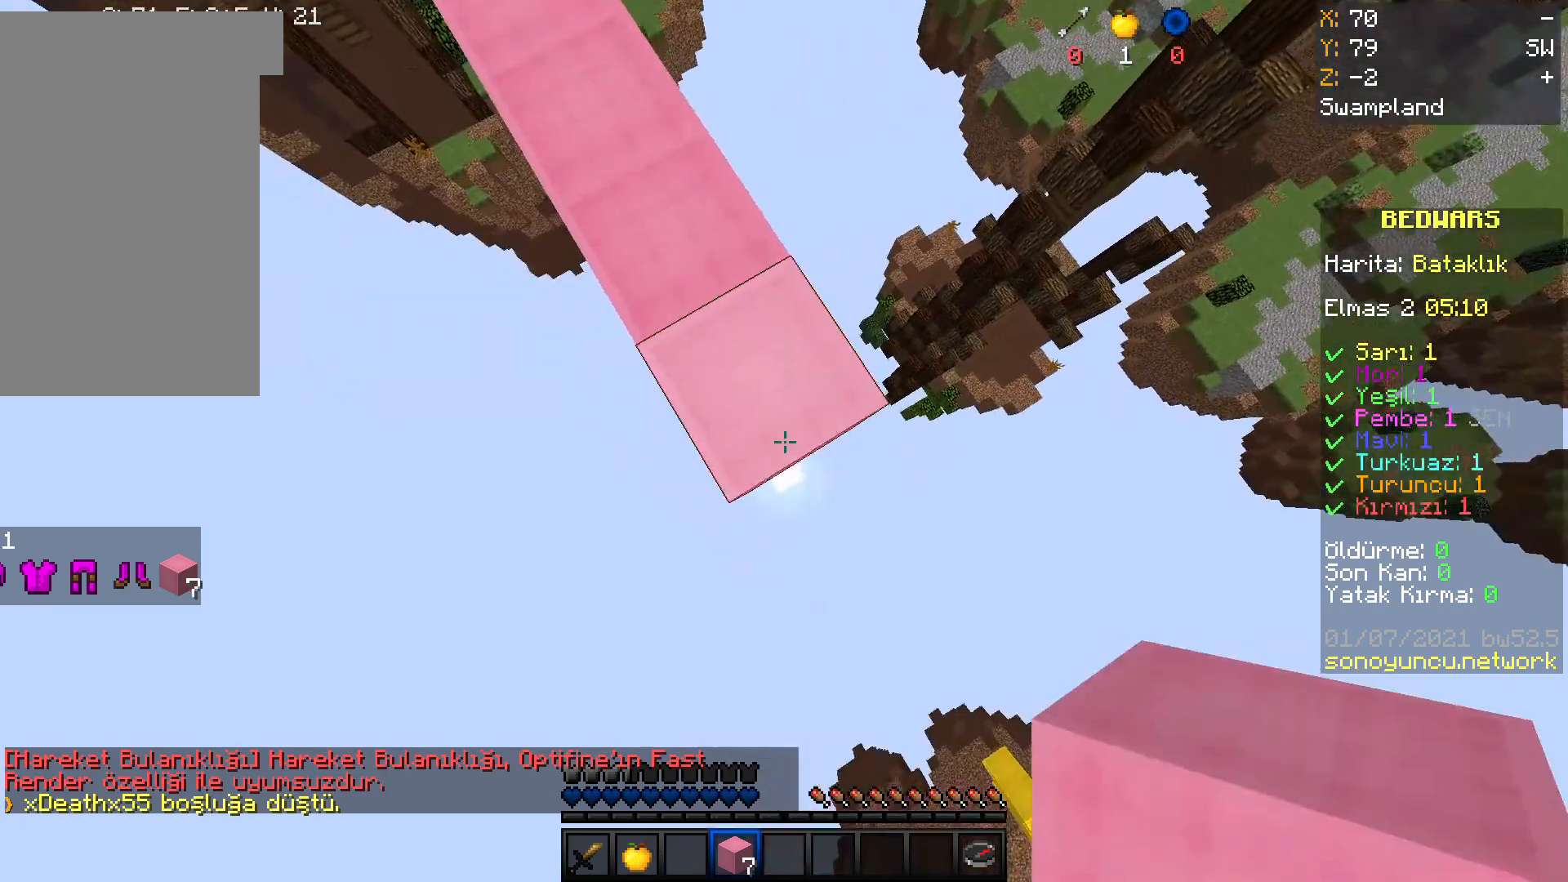
{"keys": ["d", "s"], "mouse": ["right"], "events": []}
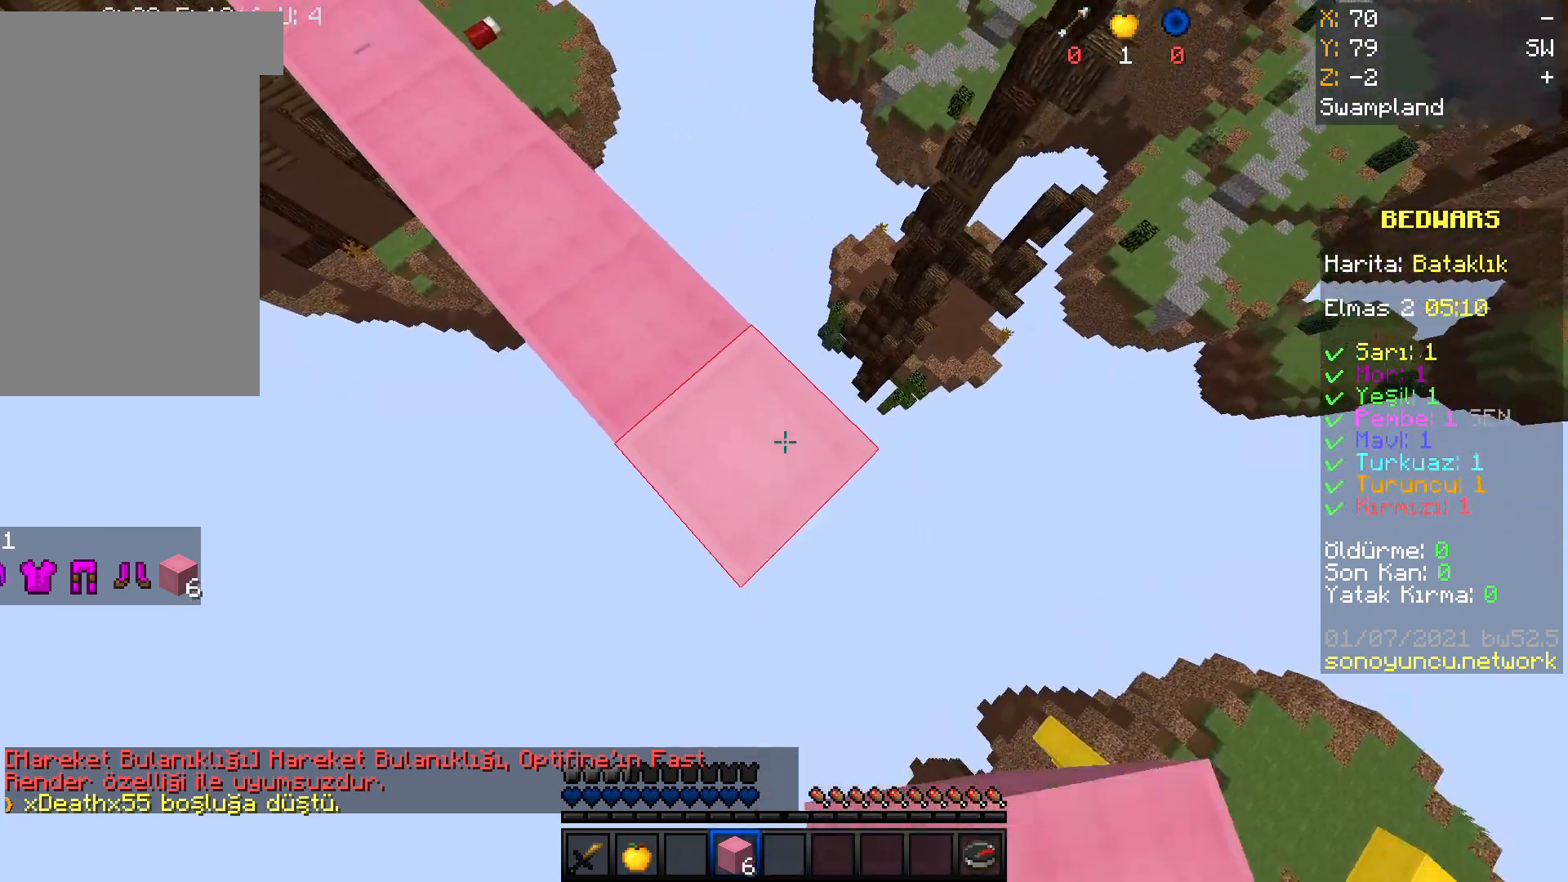
{"keys": ["d", "s"], "mouse": ["right"], "events": []}
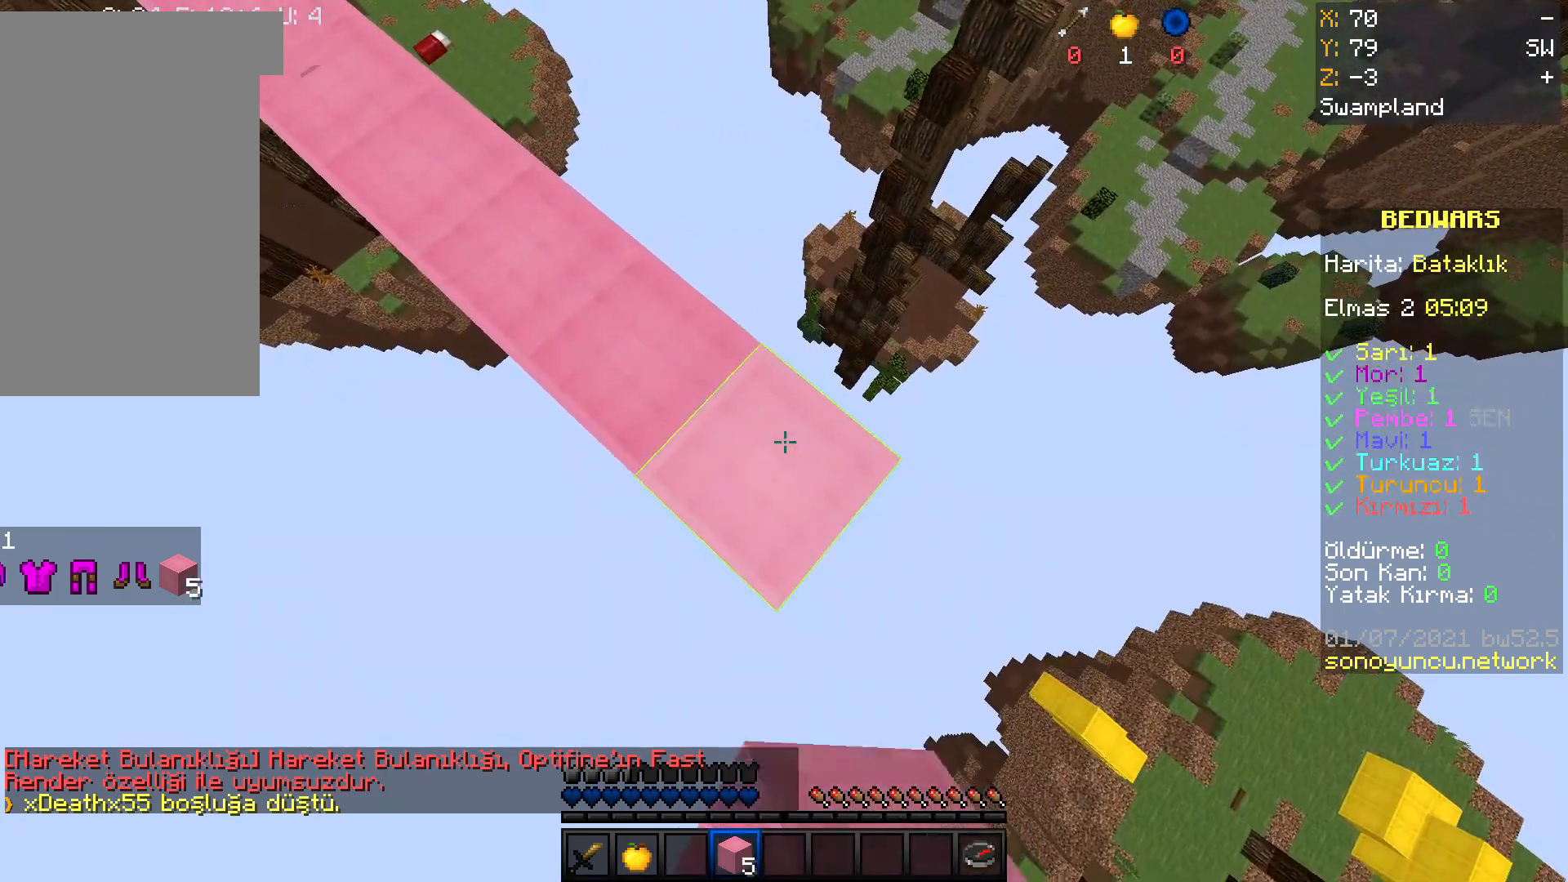
{"keys": ["d", "s"], "mouse": ["right"], "events": []}
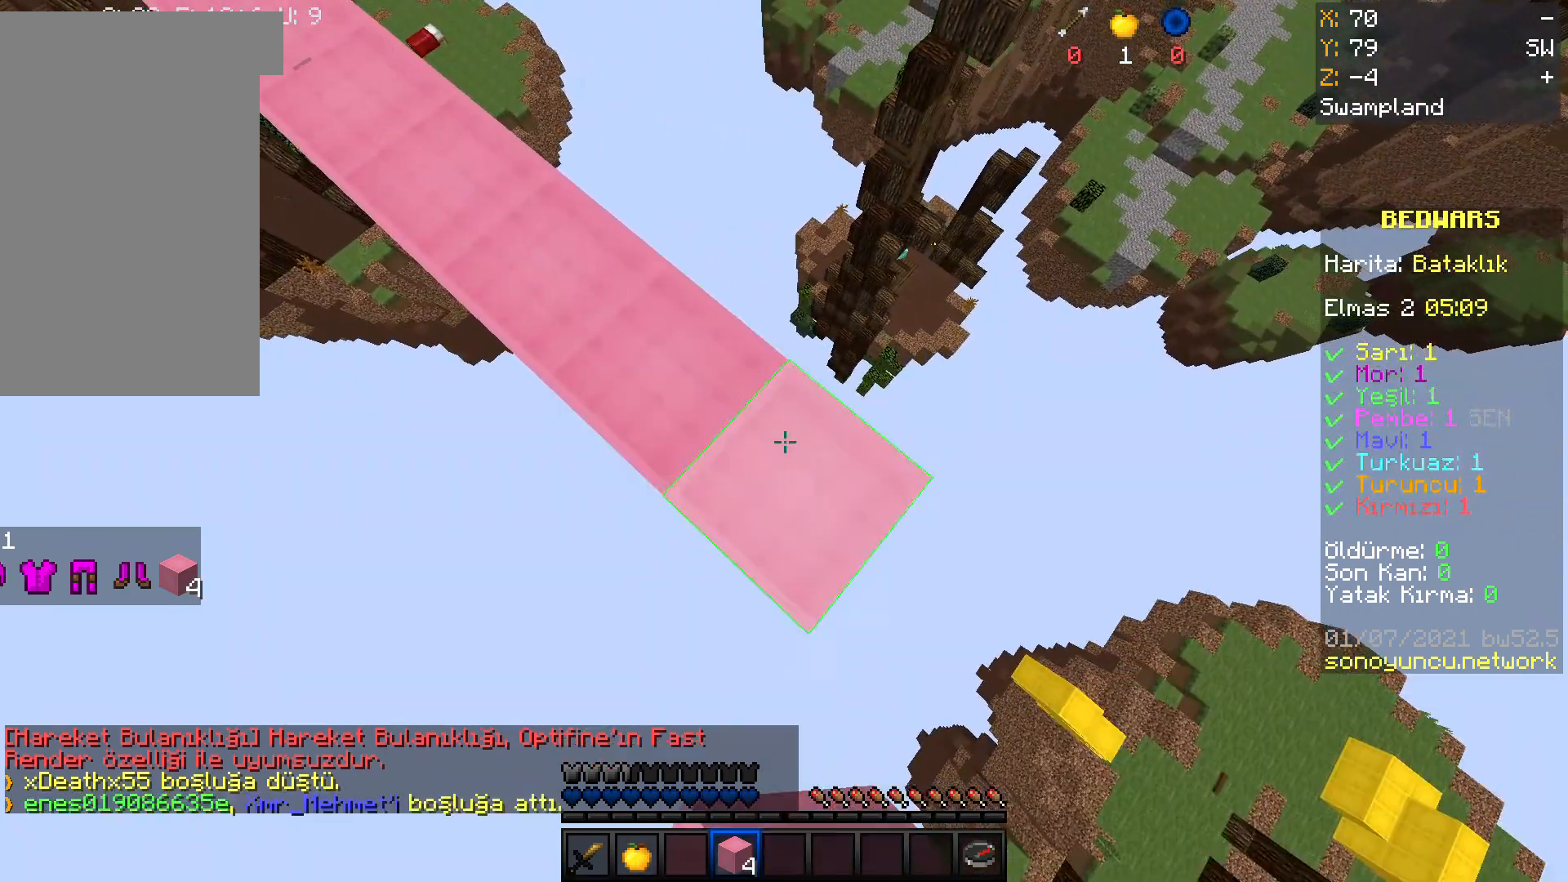
{"keys": ["d", "s"], "mouse": ["right"], "events": []}
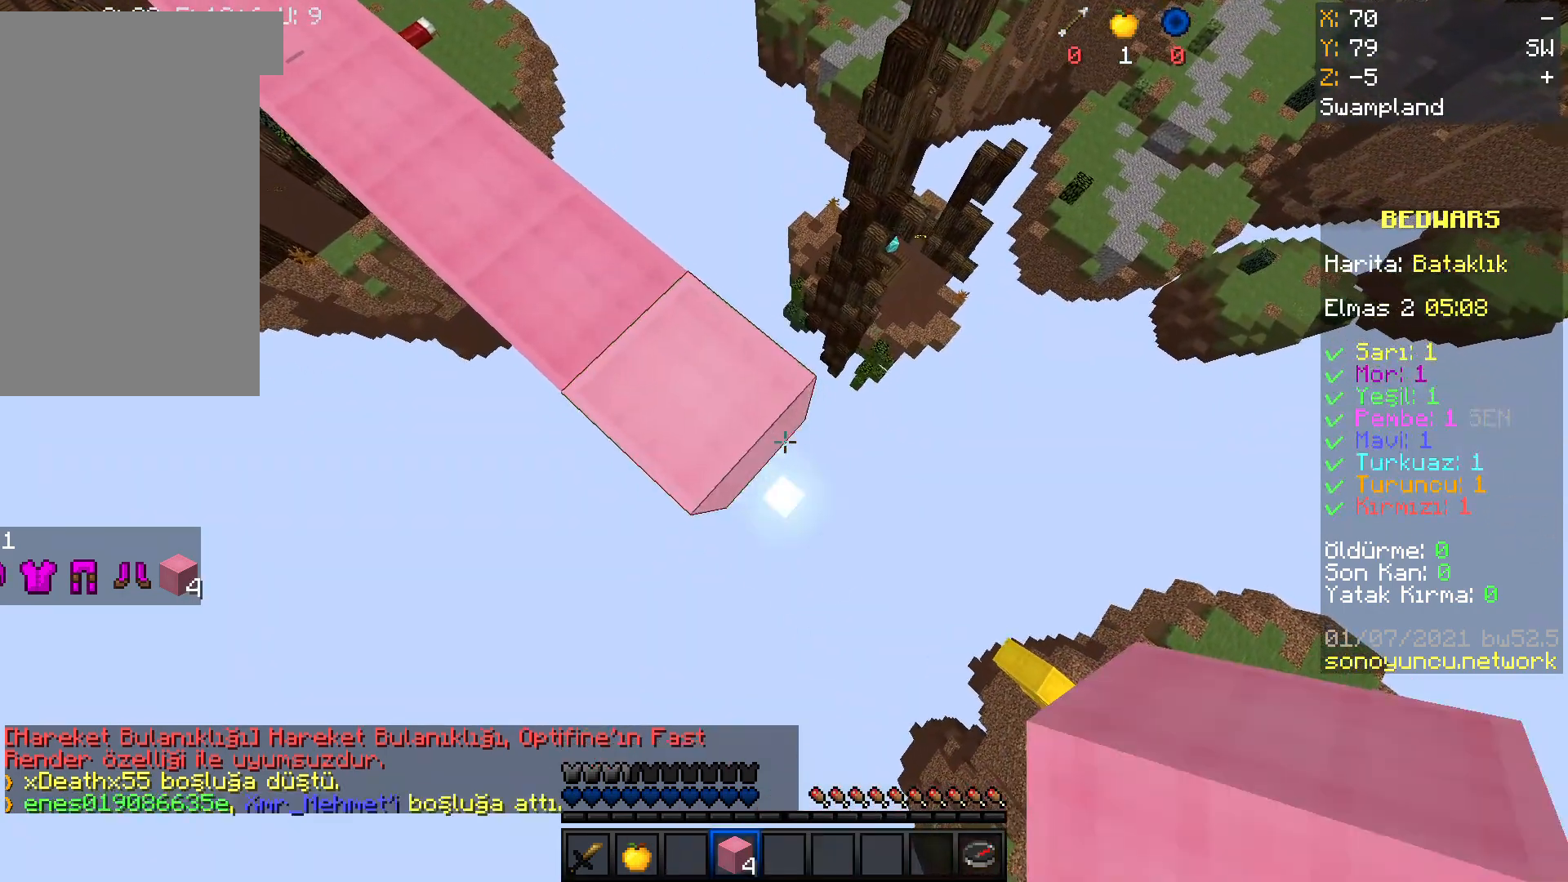
{"keys": ["d", "s"], "mouse": ["right"], "events": []}
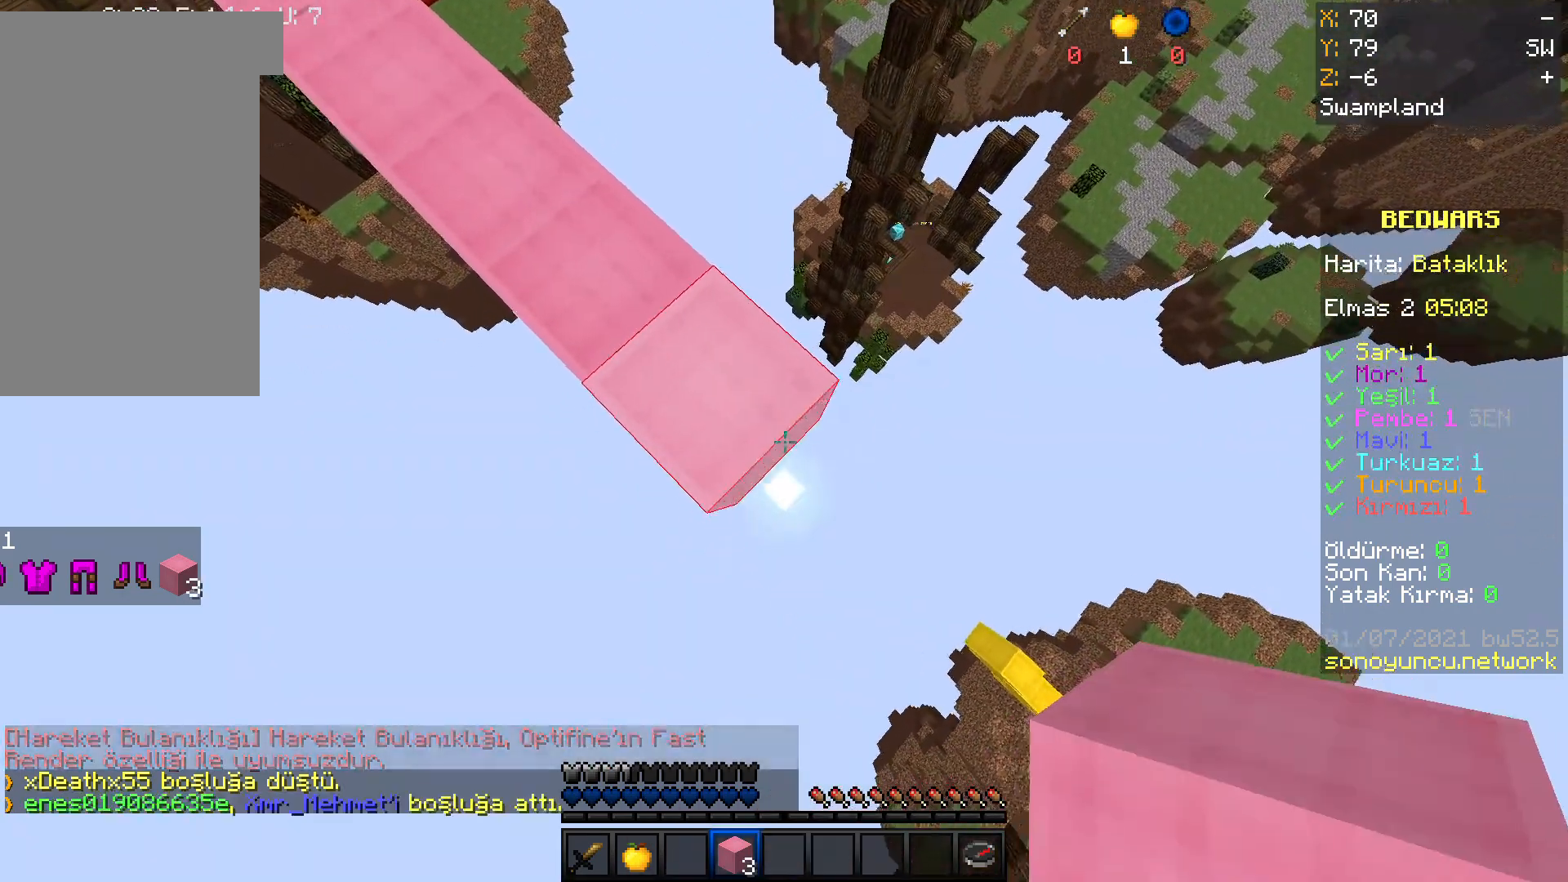
{"keys": ["d", "s"], "mouse": ["right"], "events": []}
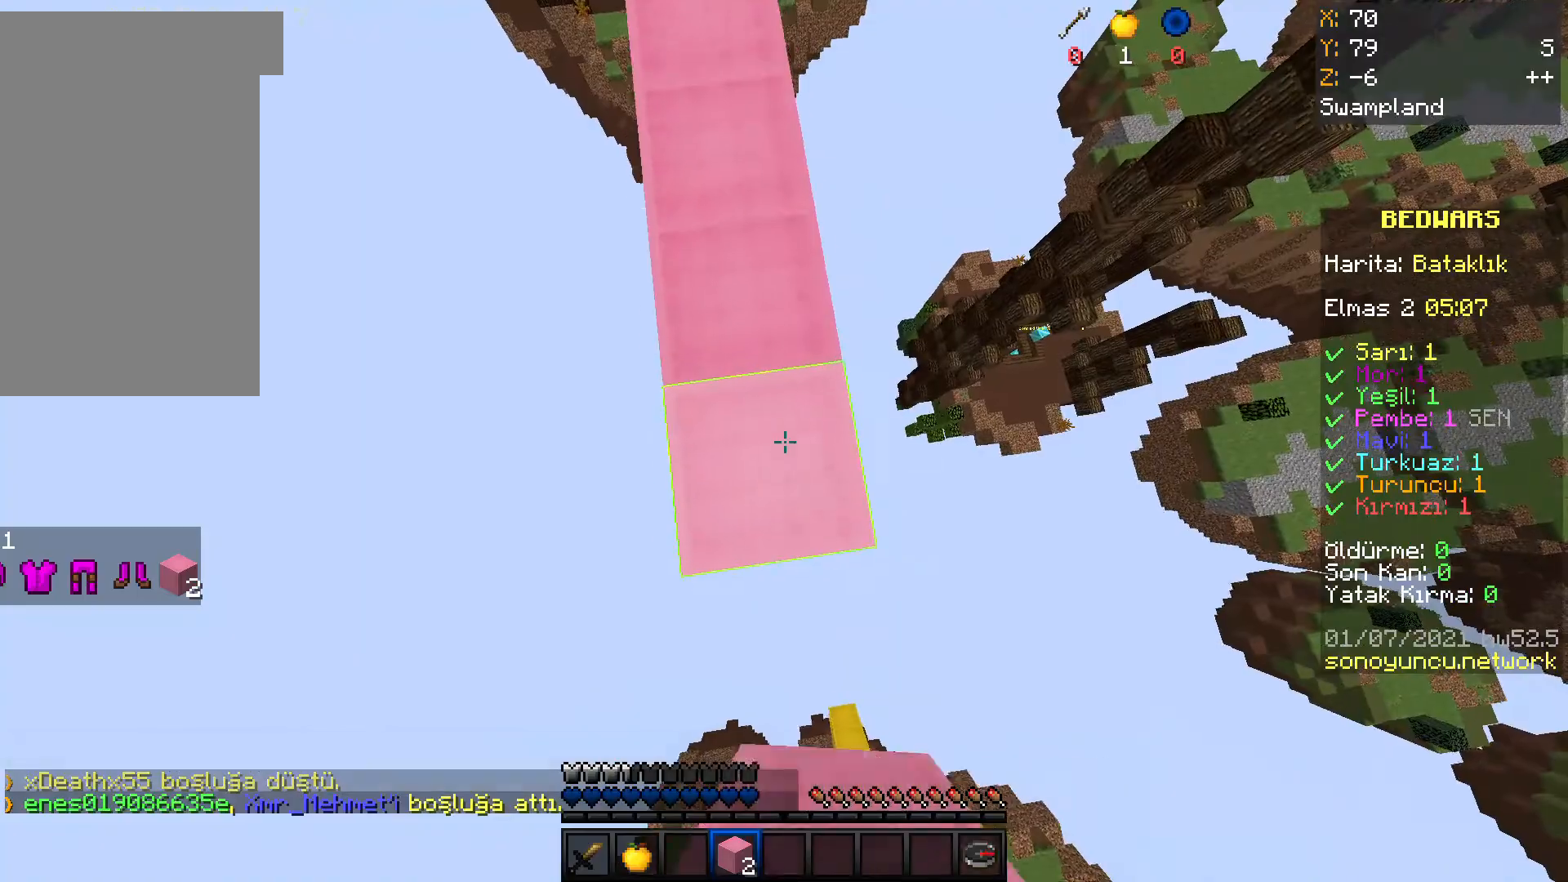
{"keys": ["s"], "mouse": ["right"], "events": [[434, "d", "up"]]}
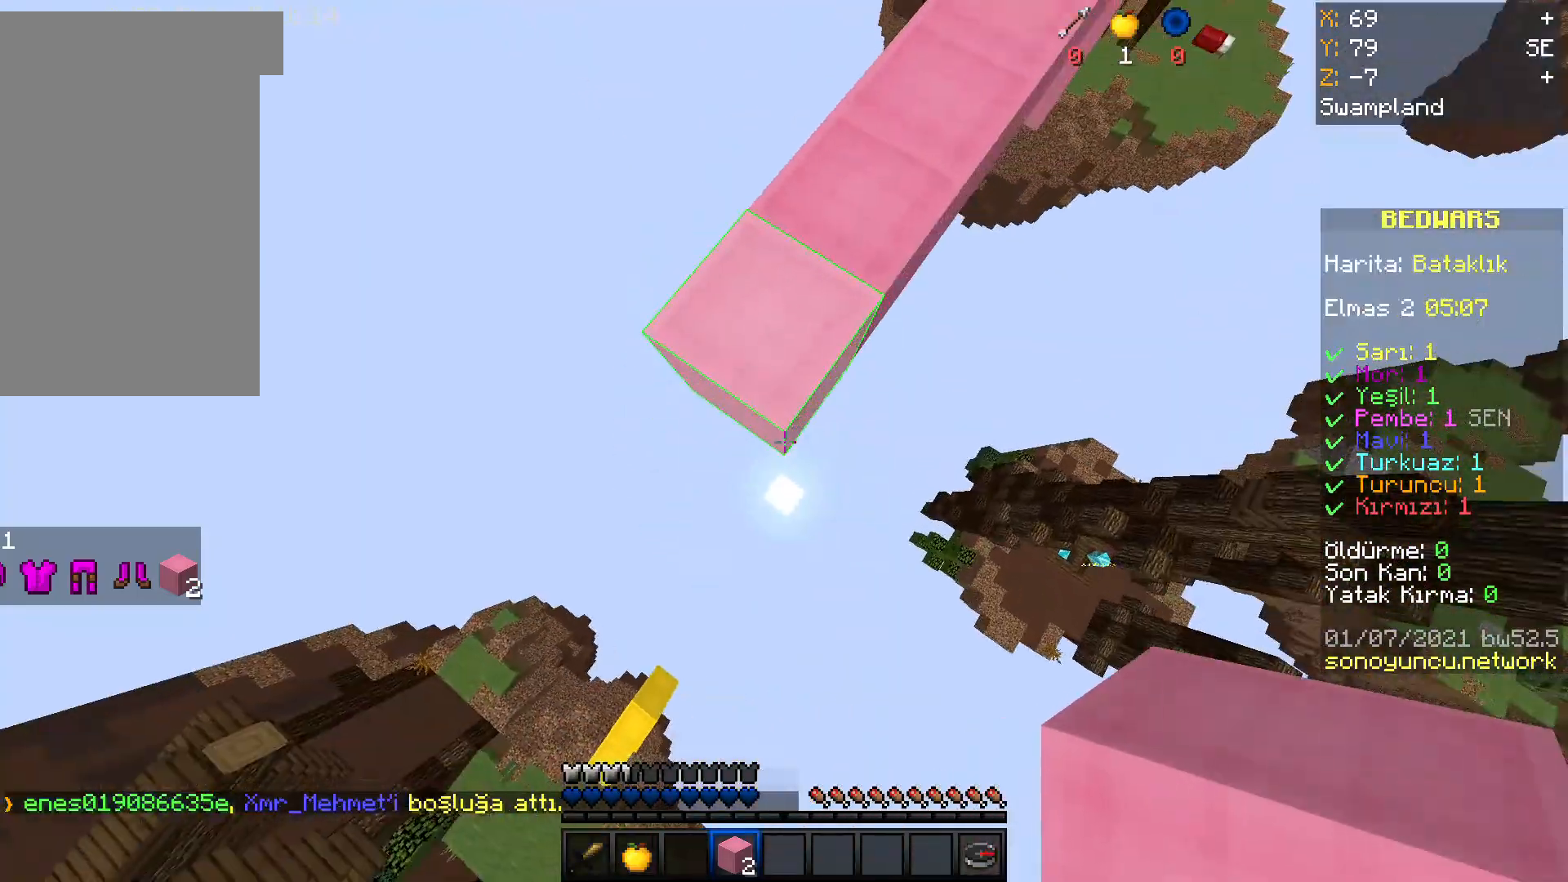
{"keys": ["s"], "mouse": ["right"], "events": []}
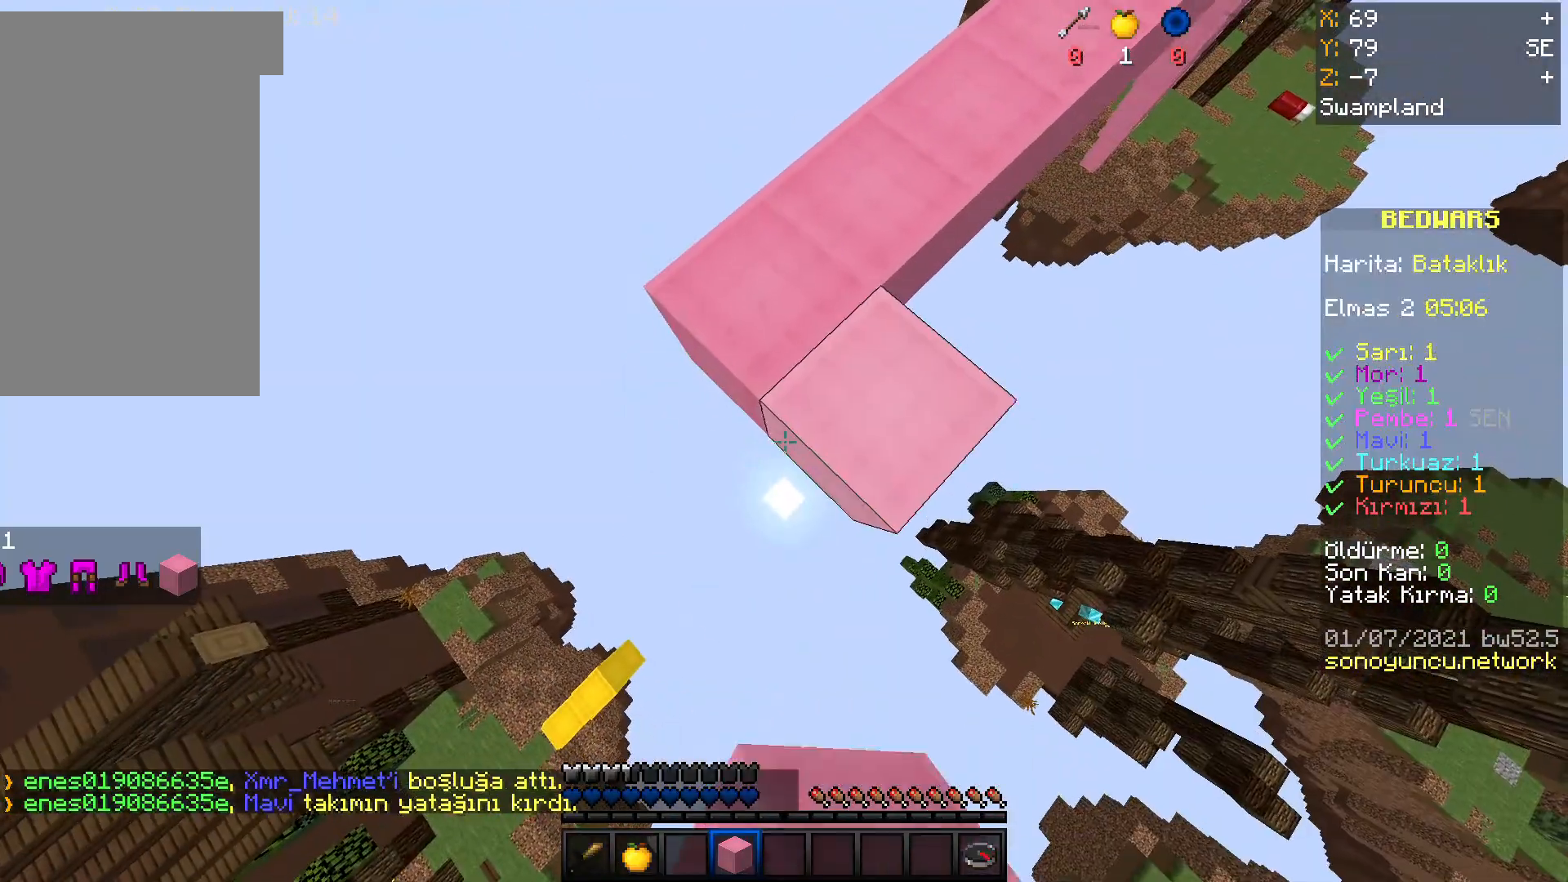
{"keys": [], "mouse": [], "events": [[134, "s", "up"], [200, "mouse_right", "up"]]}
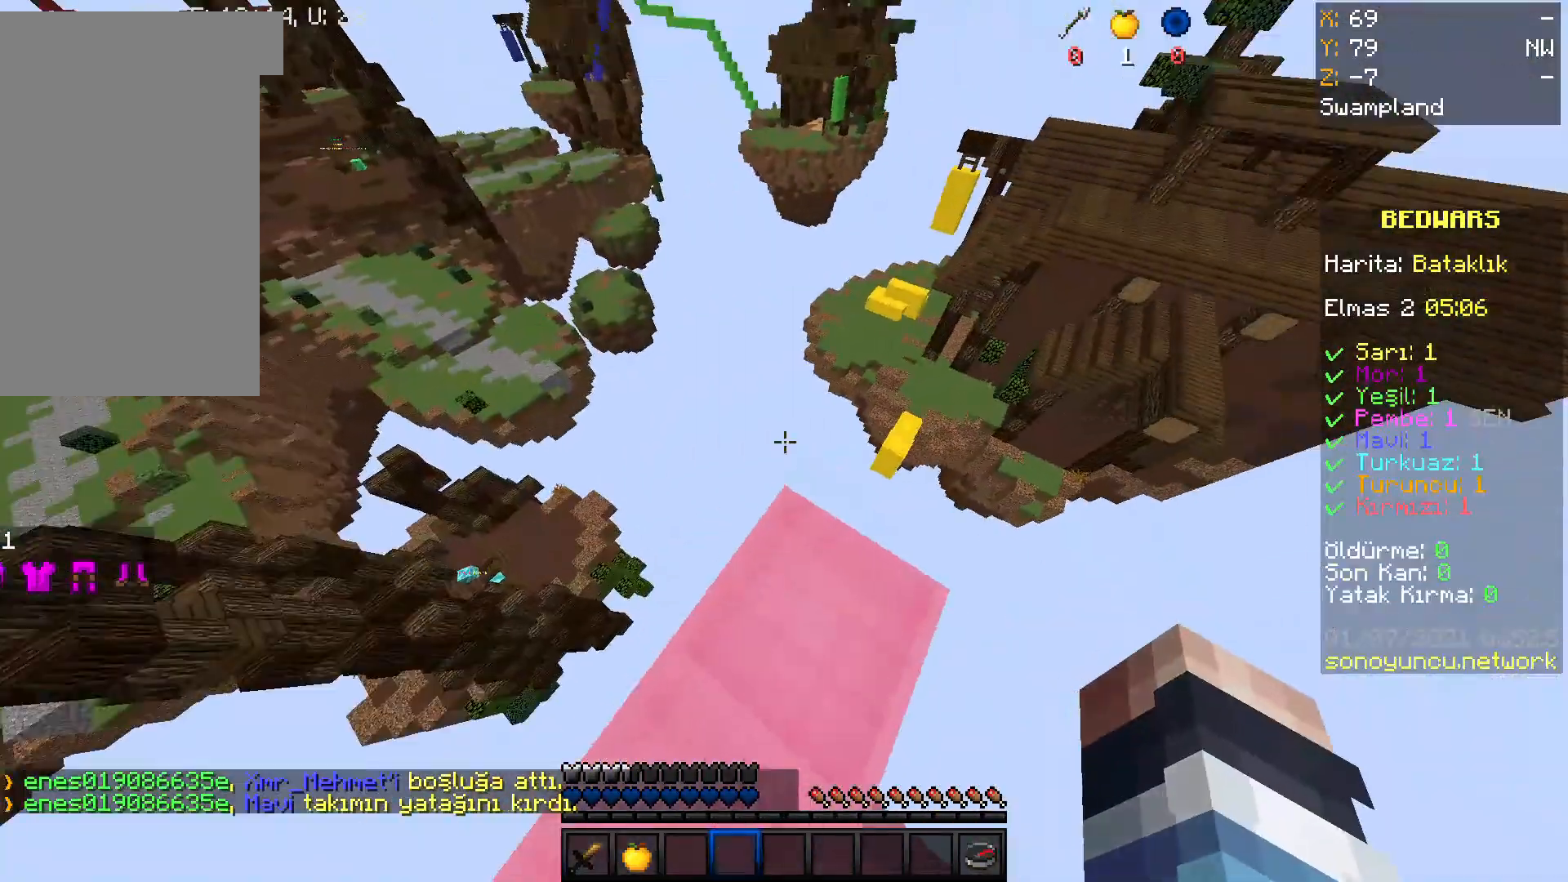
{"keys": [], "mouse": [], "events": [[233, "s", "down"], [400, "s", "up"]]}
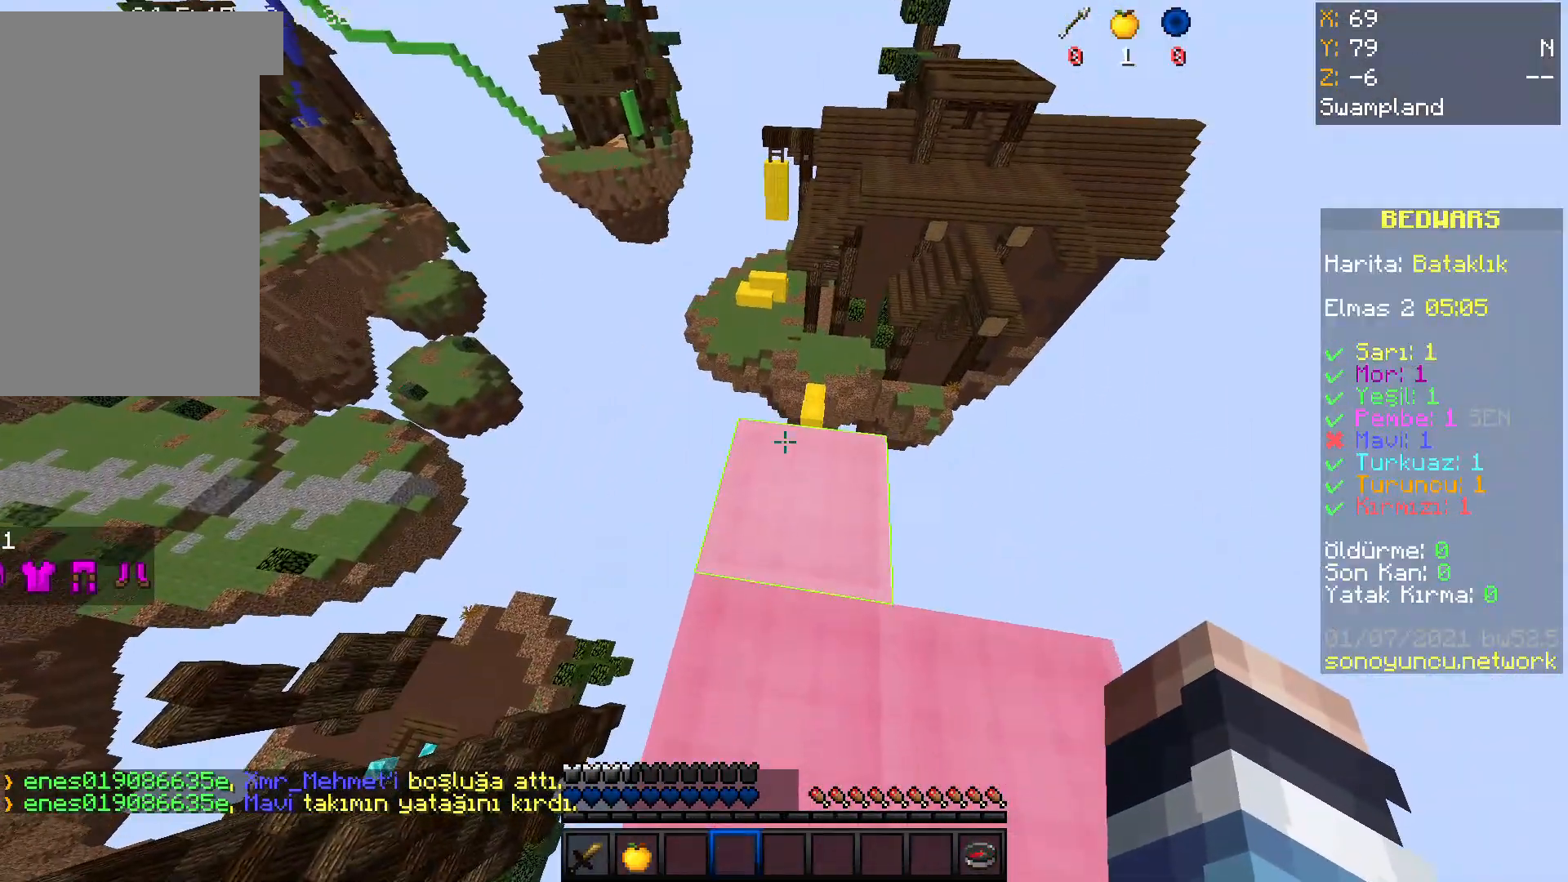
{"keys": ["w"], "mouse": [], "events": [[33, "w", "down"], [100, "w", "up"], [200, "w", "down"]]}
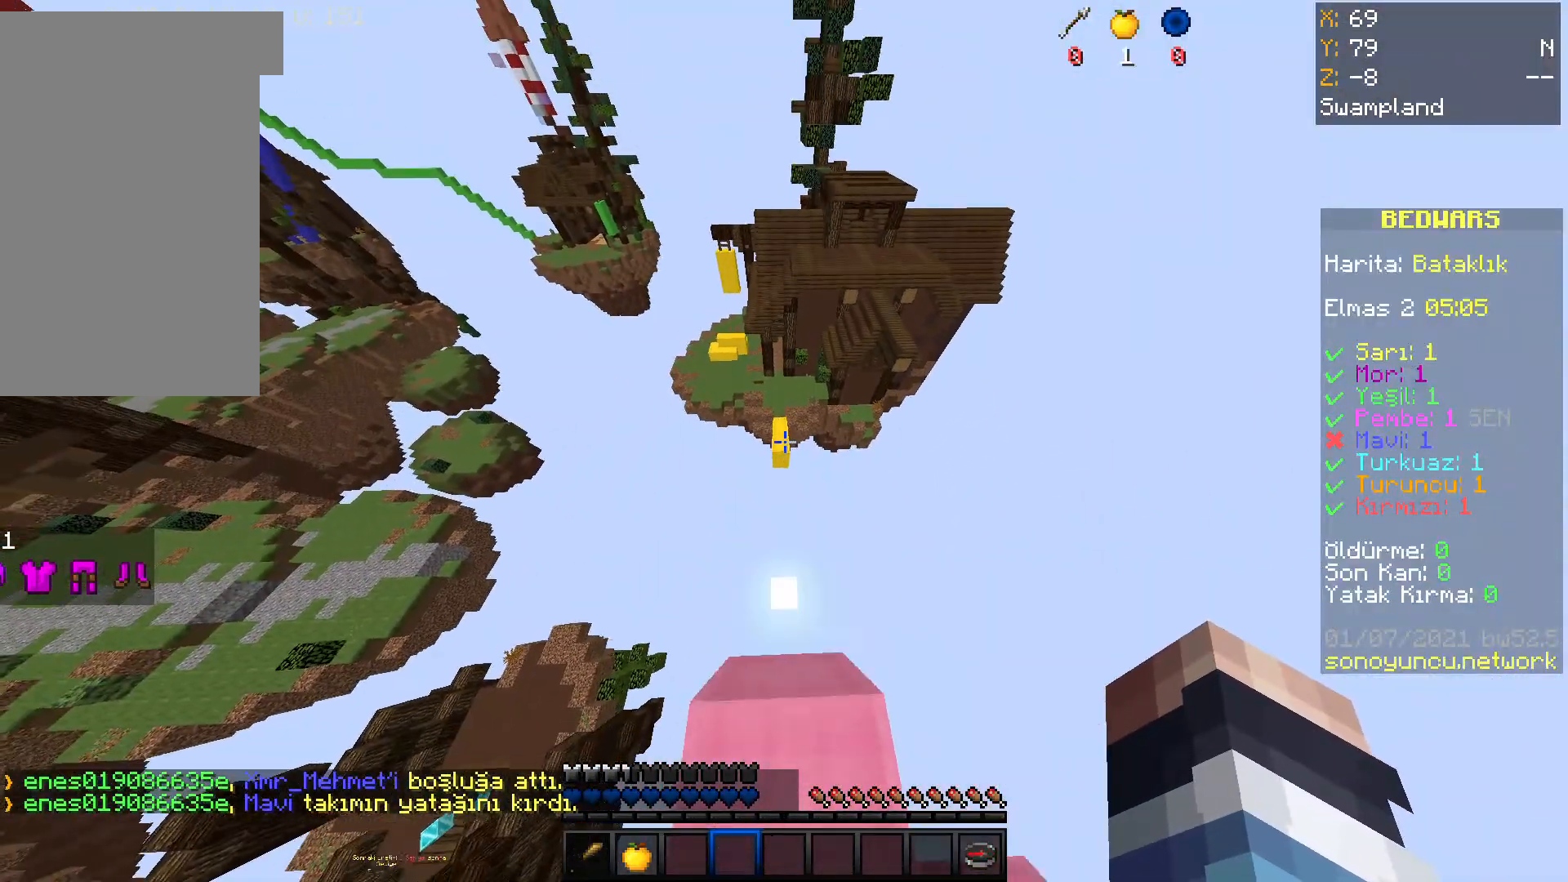
{"keys": ["space", "w"], "mouse": [], "events": [[66, "space", "down"]]}
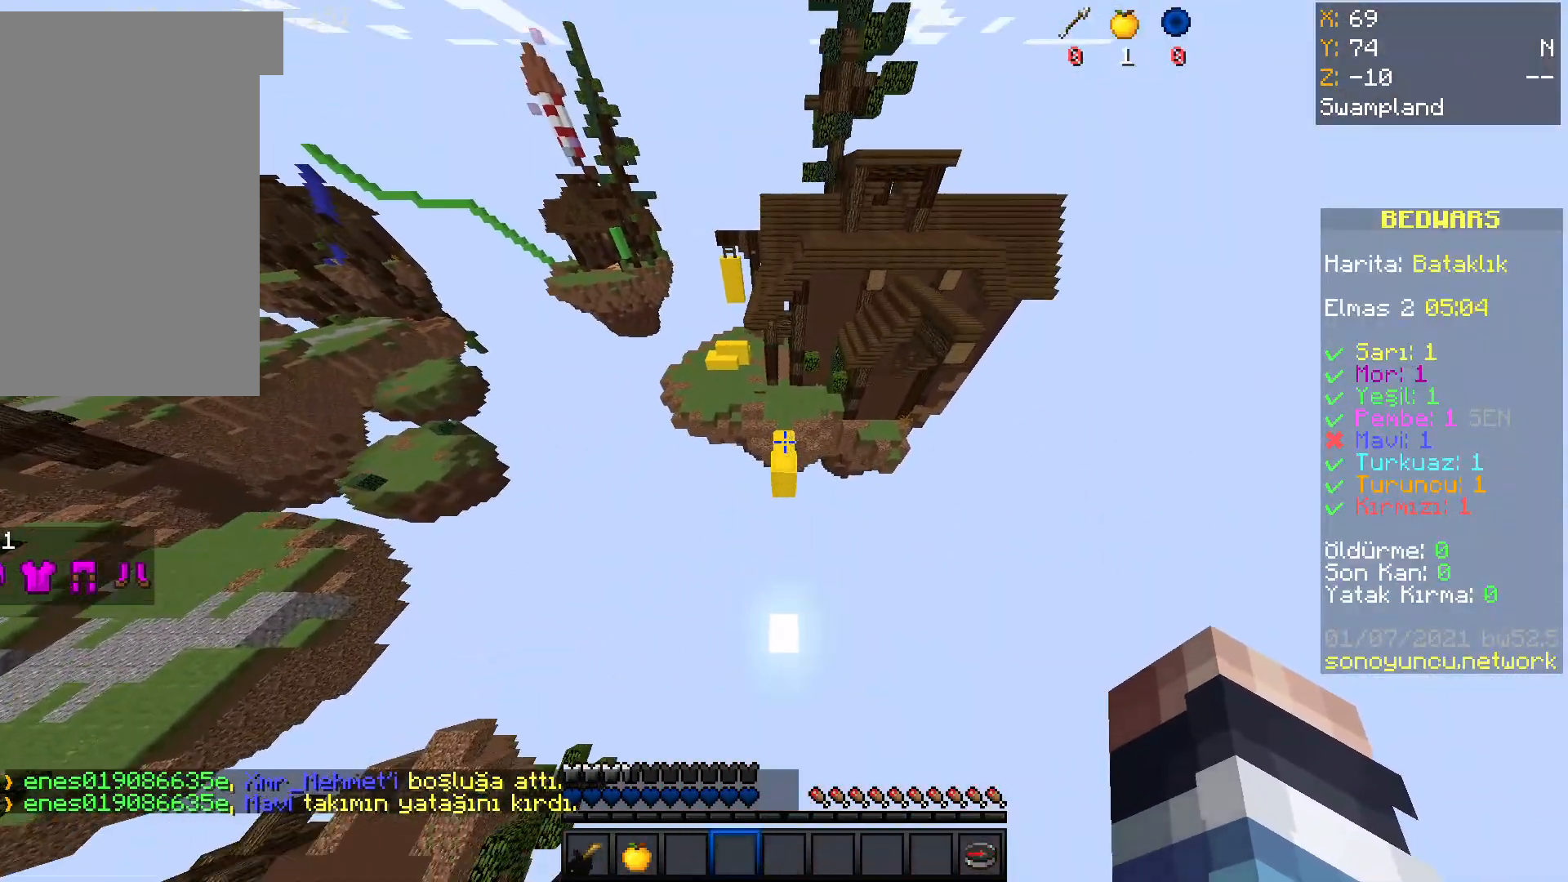
{"keys": [], "mouse": [], "events": [[67, "a", "down"], [67, "mouse_left", "down"], [100, "mouse_right", "down"], [200, "mouse_left", "up"], [200, "mouse_right", "up"], [200, "space", "up"], [200, "w", "up"], [234, "a", "up"]]}
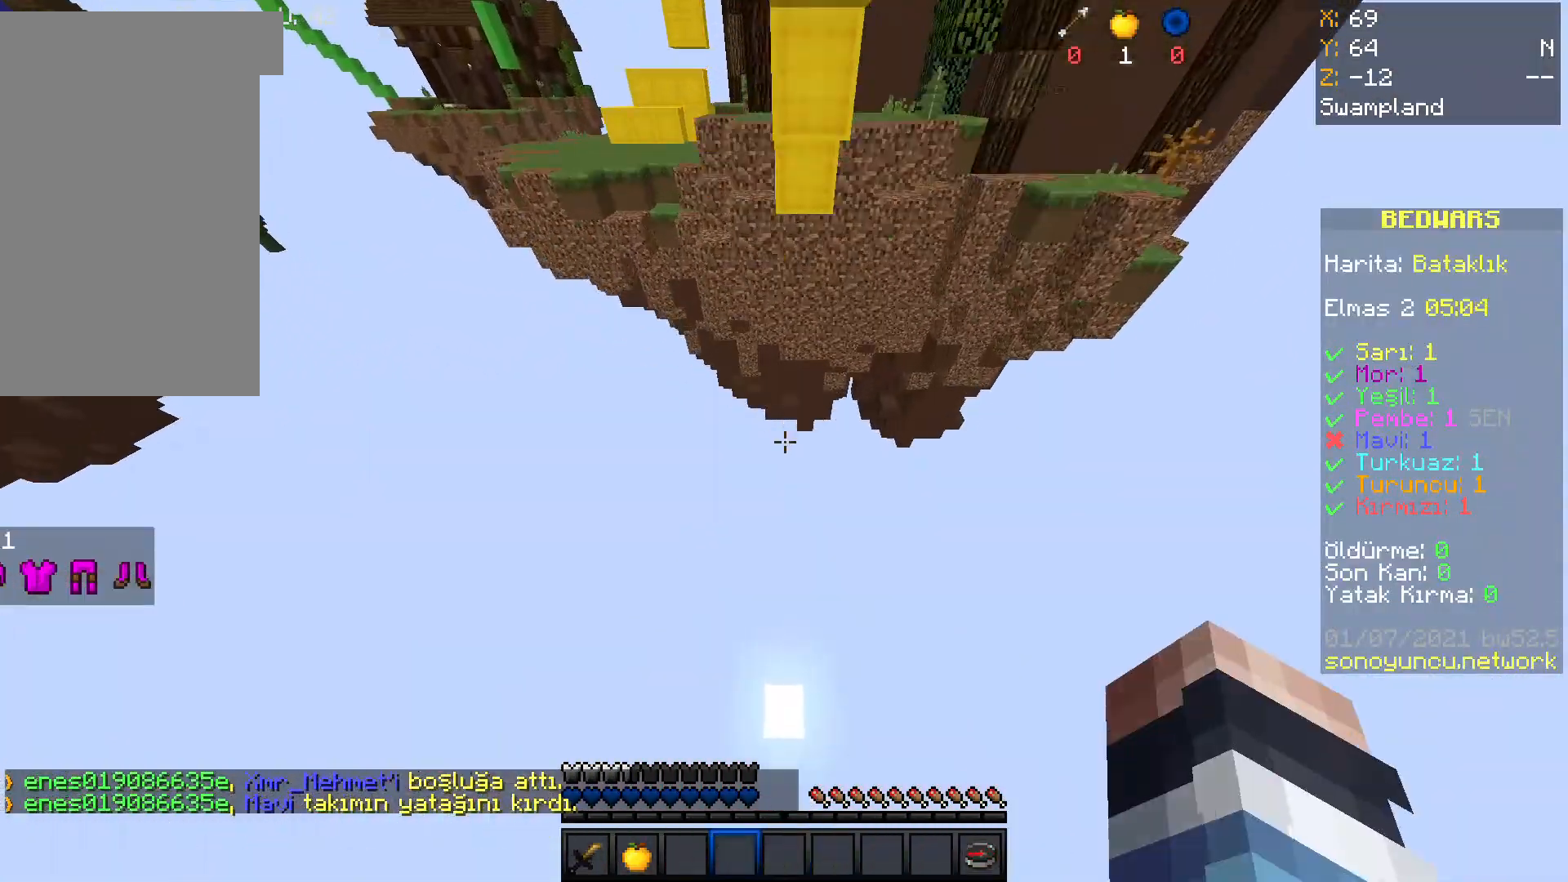
{"keys": [], "mouse": [], "events": []}
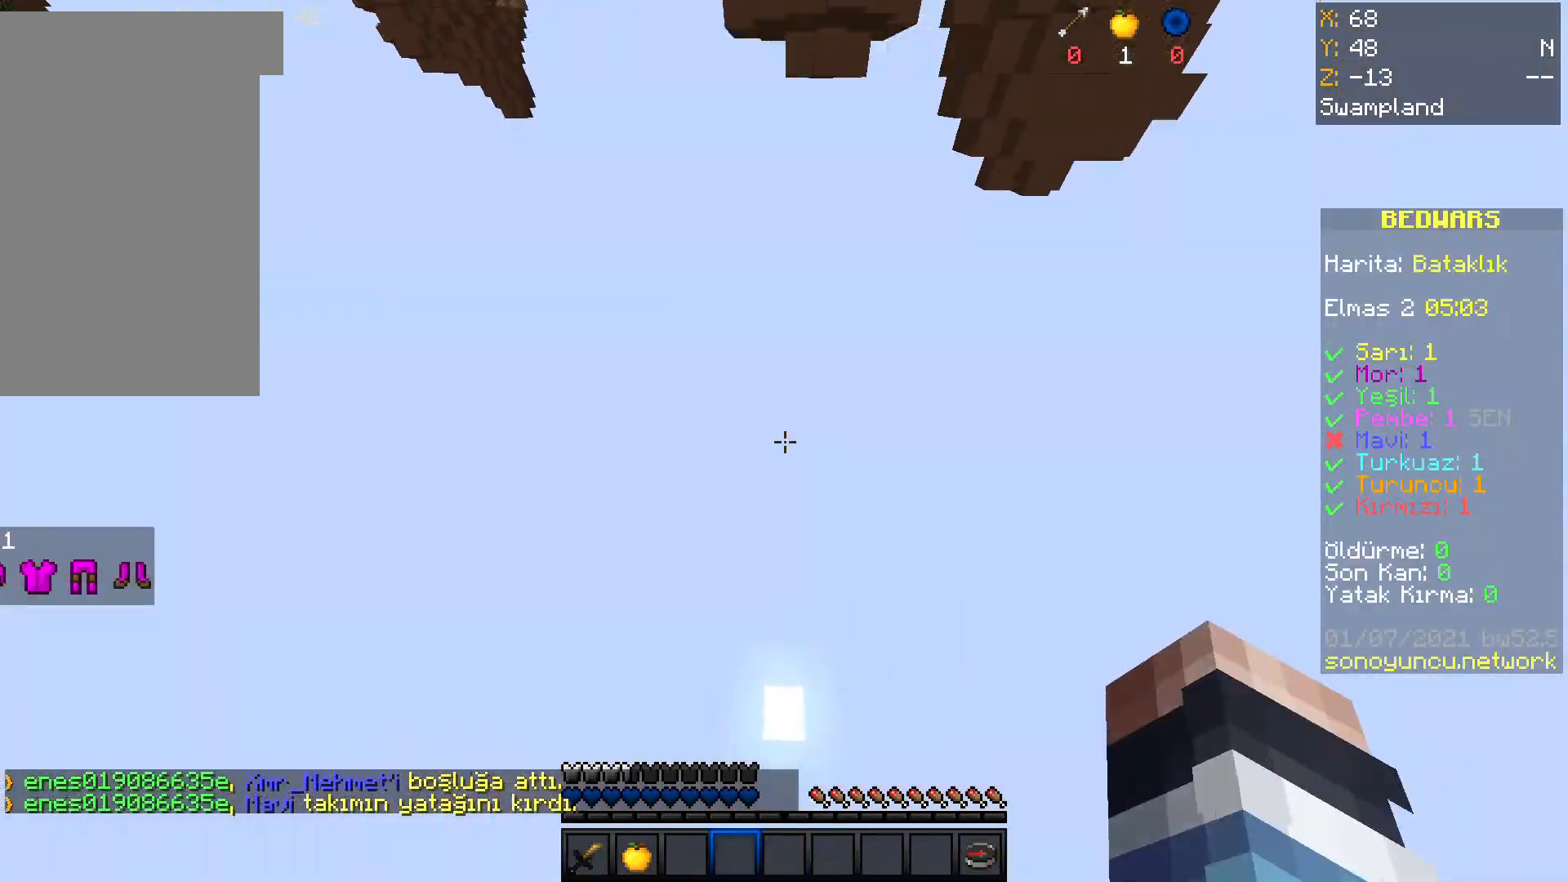
{"keys": [], "mouse": [], "events": [[67, "a", "down"], [100, "a", "up"], [100, "space", "down"], [134, "space", "up"], [300, "space", "down"], [367, "space", "up"]]}
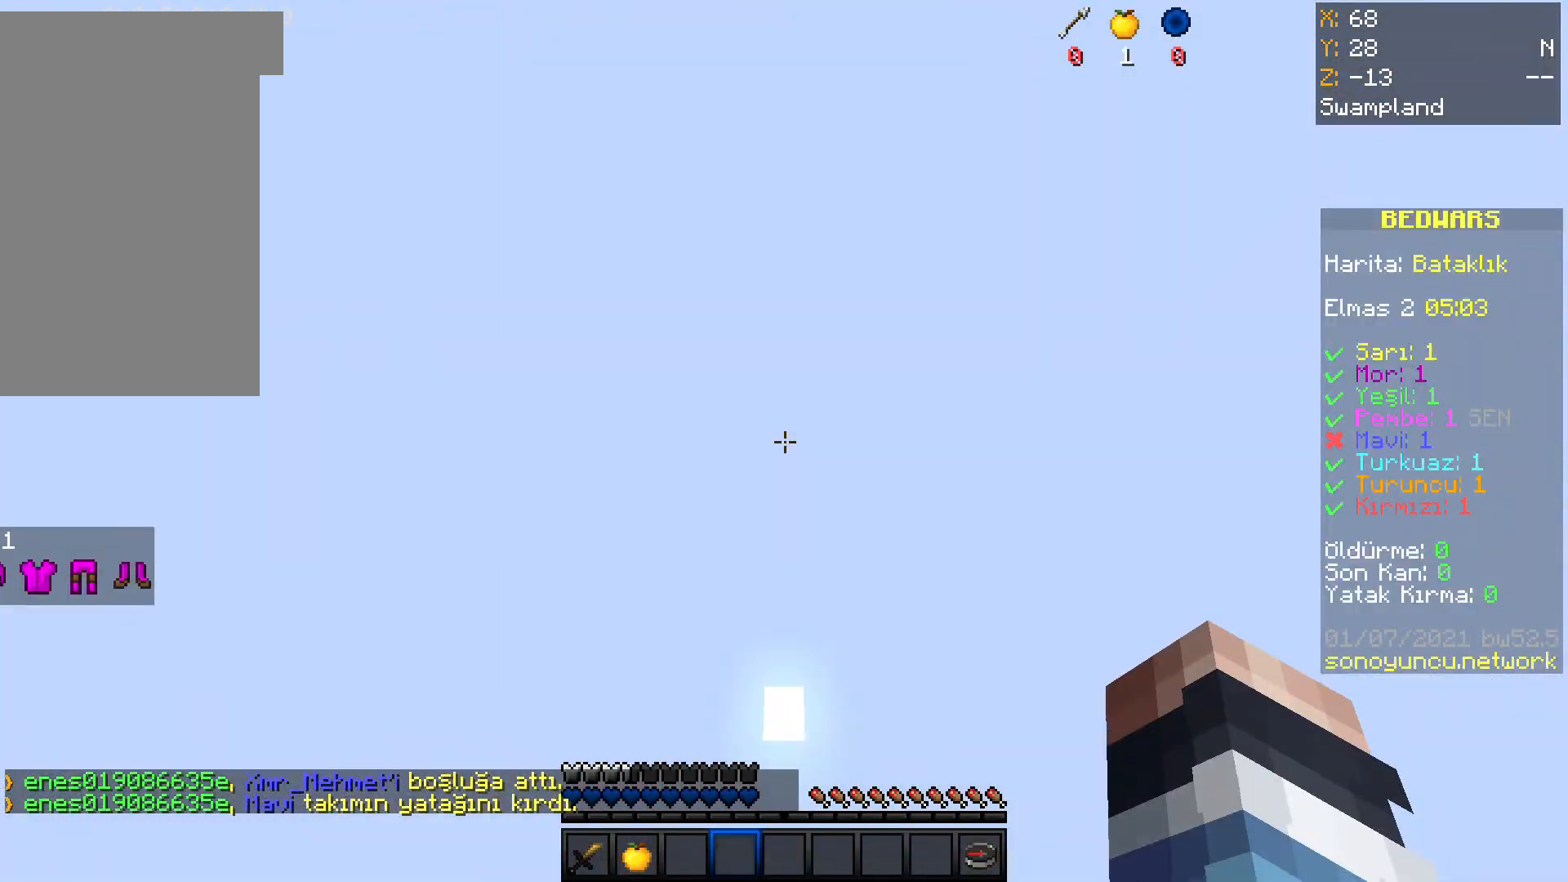
{"keys": [], "mouse": [], "events": []}
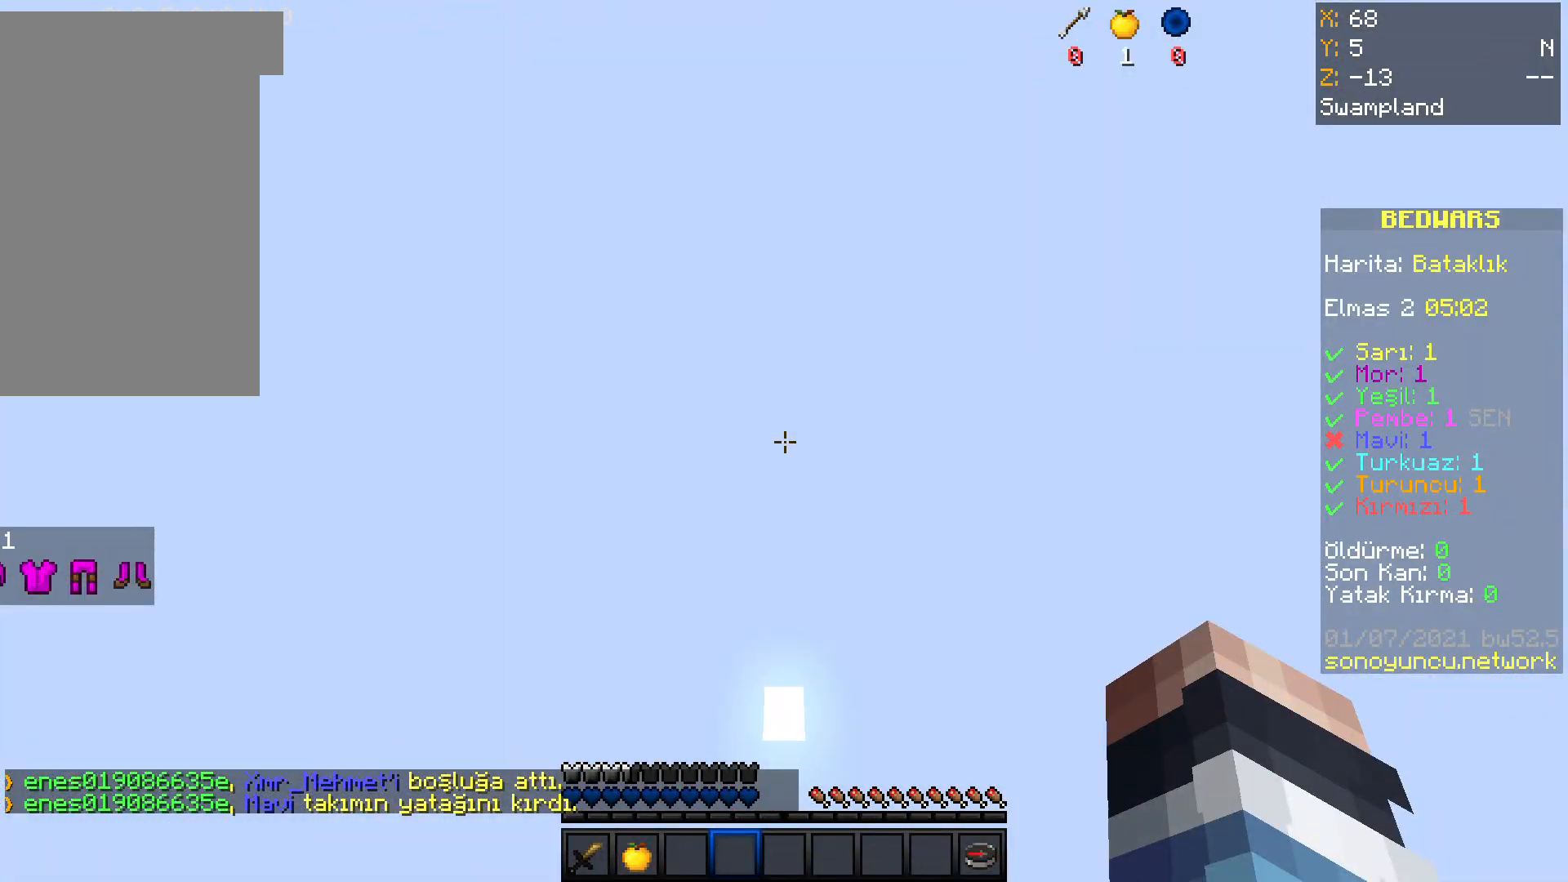
{"keys": [], "mouse": [], "events": []}